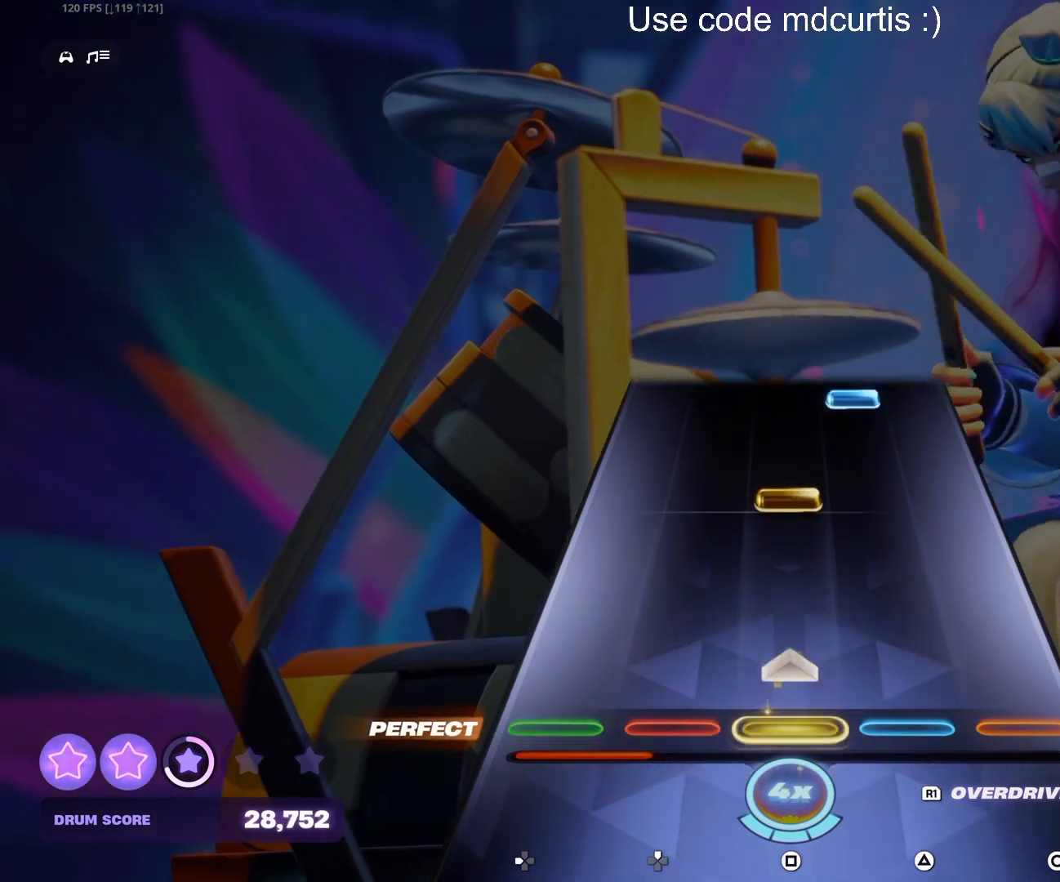
Gameplay with a controller (PlayStation layout); each line is a JSON object with the inputs held at the frame after it. "events" lists button and stick changes between this image and that frame as [ms after this image, input, new state], when the widget could be followed in between. Not read: left_stick right_stick.
{"buttons": ["TRIANGLE"], "events": [[33, "SQUARE", "up"], [233, "SQUARE", "down"], [367, "SQUARE", "up"], [450, "TRIANGLE", "down"]]}
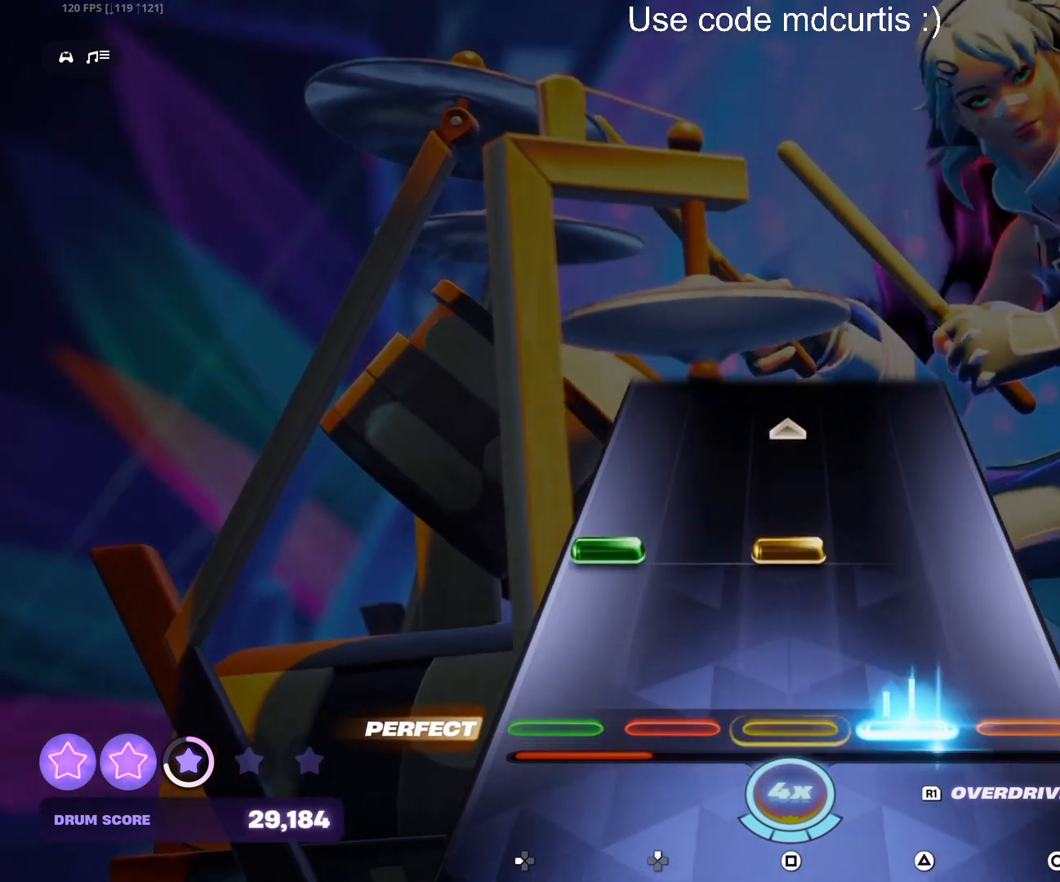
{"buttons": [], "events": [[67, "TRIANGLE", "up"], [183, "DPAD_LEFT", "down"], [183, "SQUARE", "down"], [367, "DPAD_LEFT", "up"], [400, "SQUARE", "up"]]}
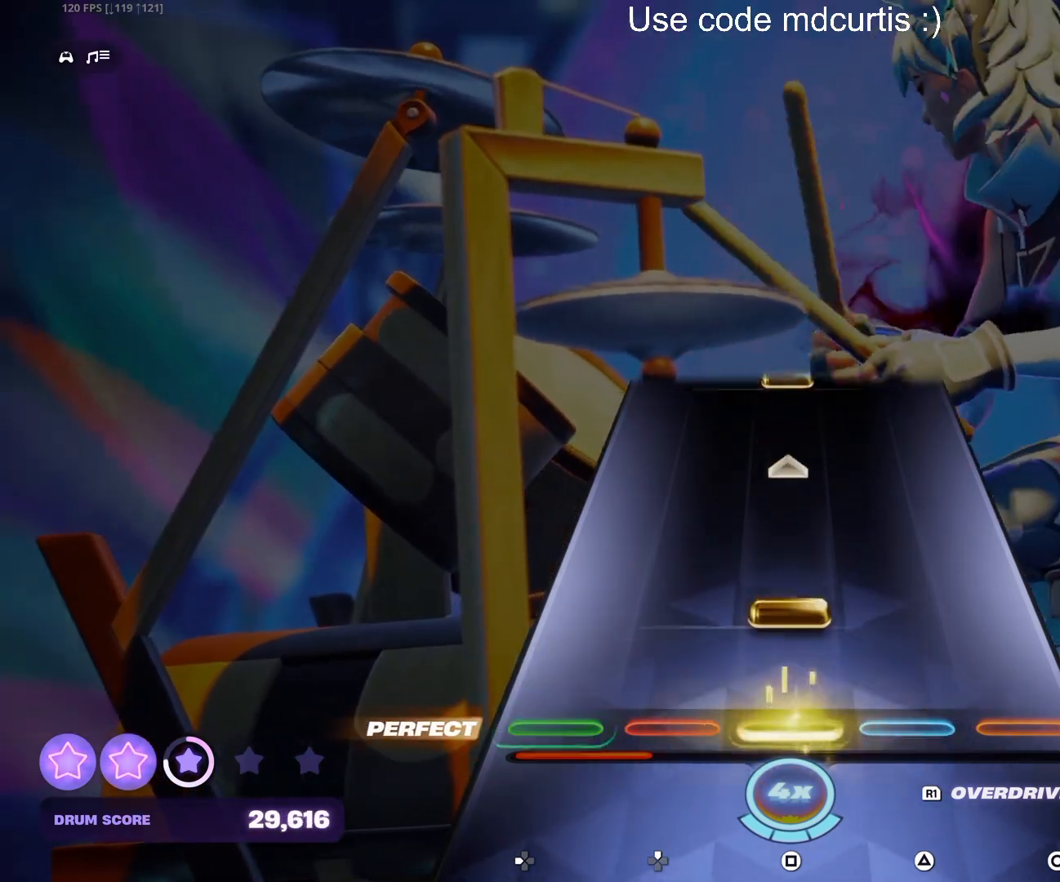
{"buttons": [], "events": [[117, "SQUARE", "down"], [300, "SQUARE", "up"]]}
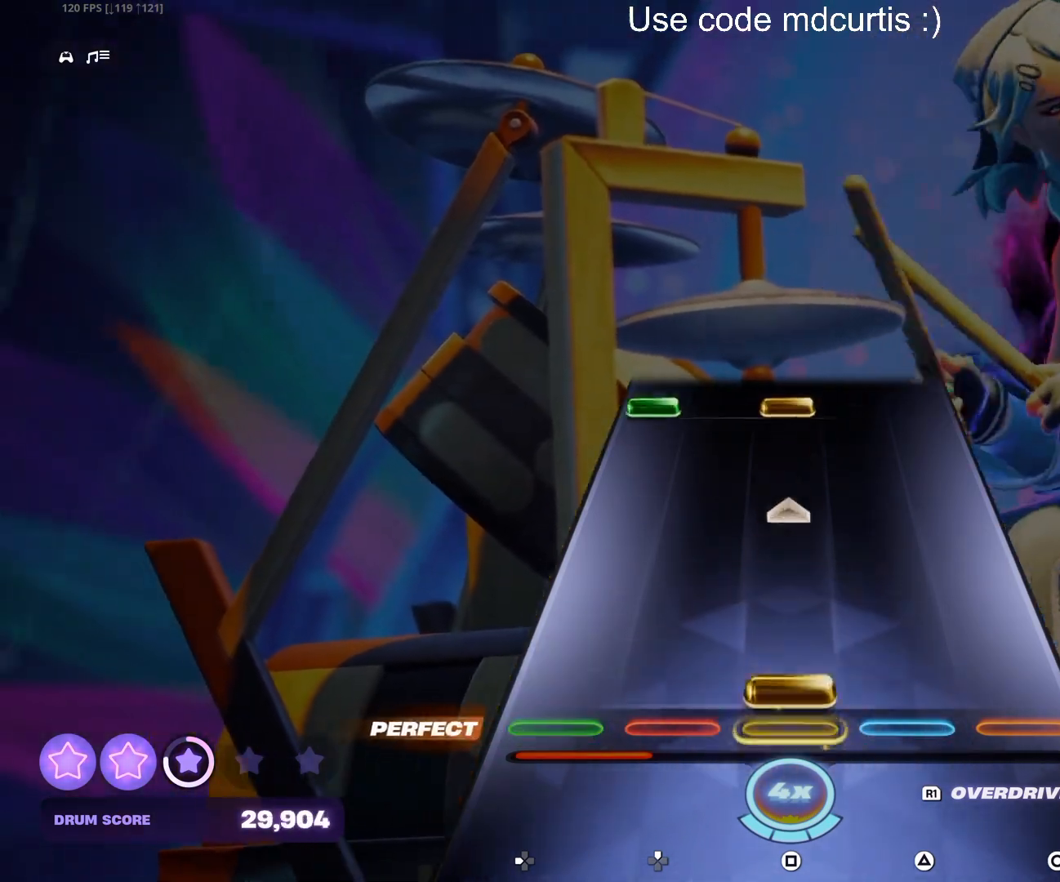
{"buttons": ["SQUARE", "DPAD_LEFT"], "events": [[17, "SQUARE", "down"], [233, "SQUARE", "up"], [433, "DPAD_LEFT", "down"], [433, "SQUARE", "down"]]}
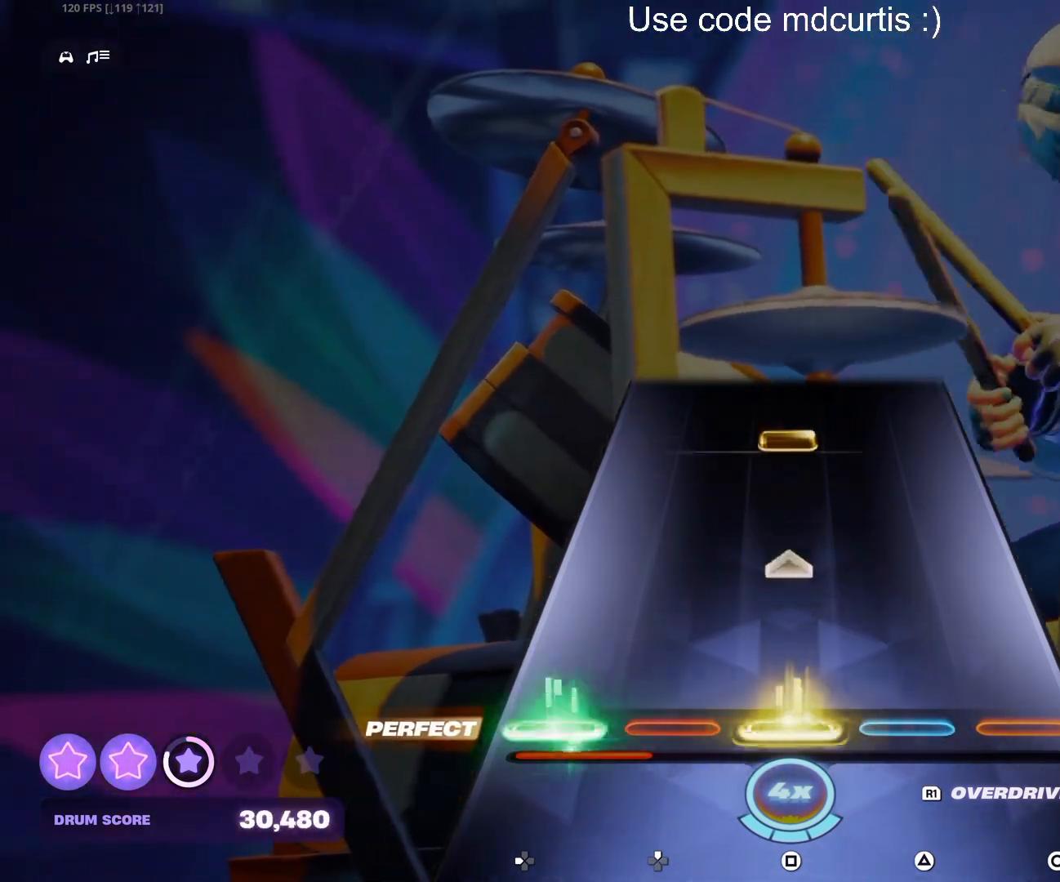
{"buttons": ["SQUARE"], "events": [[133, "DPAD_LEFT", "up"], [150, "SQUARE", "up"], [367, "SQUARE", "down"]]}
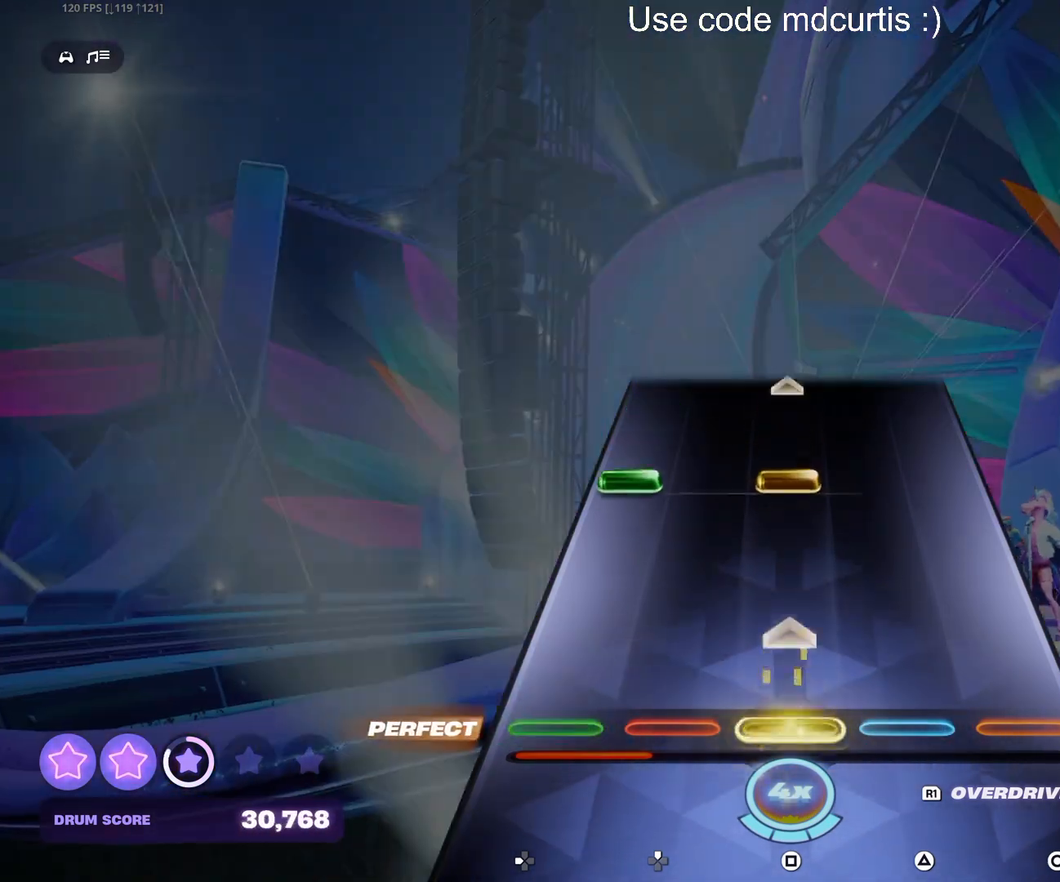
{"buttons": [], "events": [[83, "SQUARE", "up"], [300, "DPAD_LEFT", "down"], [300, "SQUARE", "down"], [483, "DPAD_LEFT", "up"], [500, "SQUARE", "up"]]}
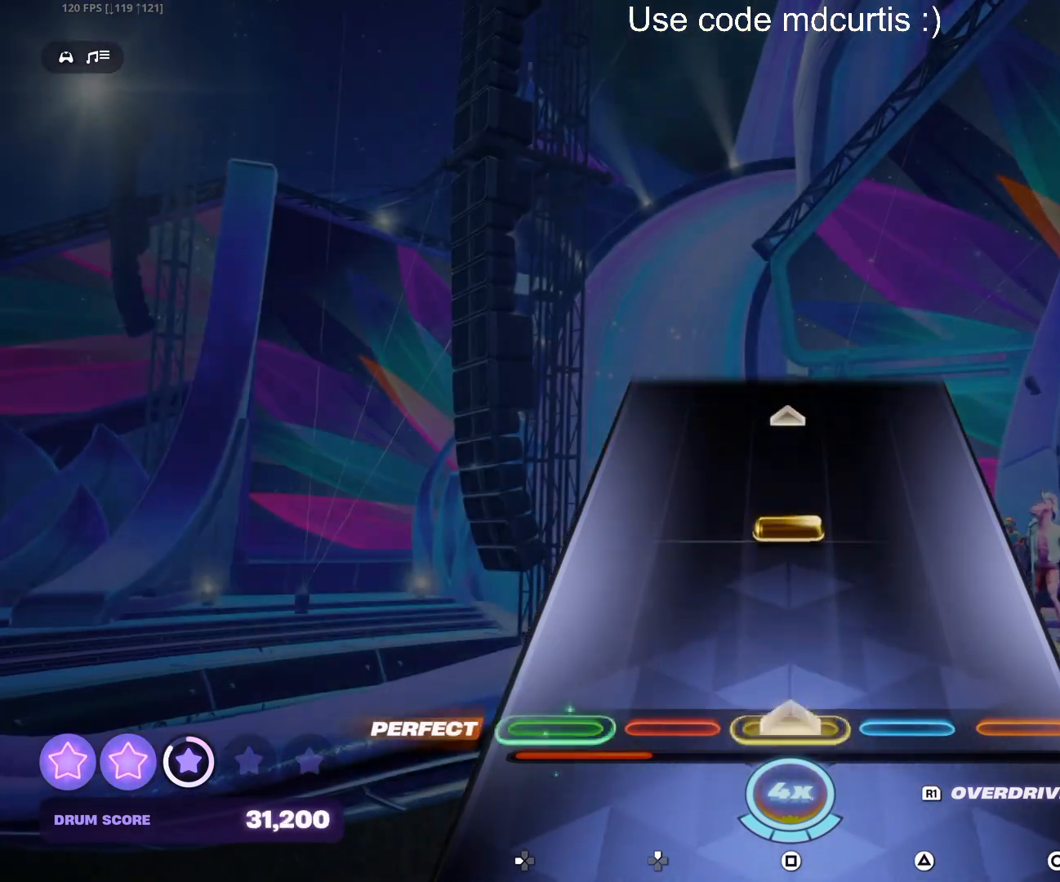
{"buttons": [], "events": [[217, "SQUARE", "down"], [417, "SQUARE", "up"]]}
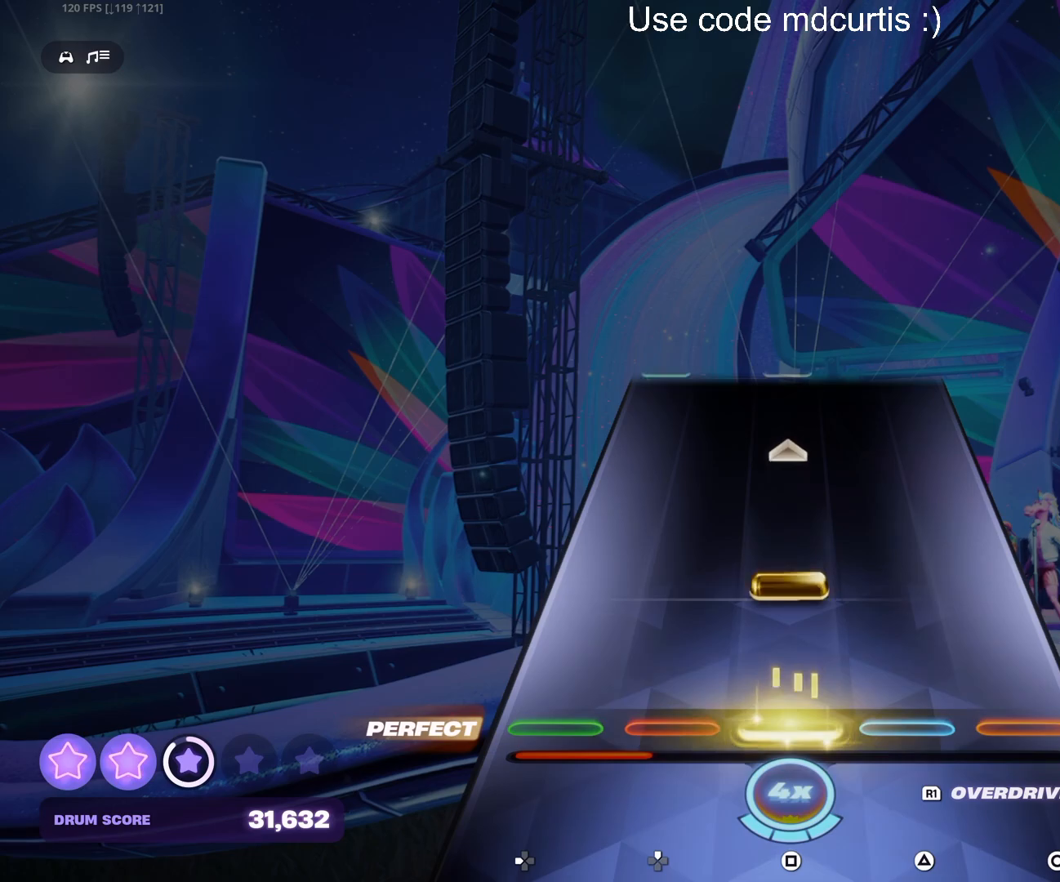
{"buttons": [], "events": [[133, "SQUARE", "down"], [333, "SQUARE", "up"]]}
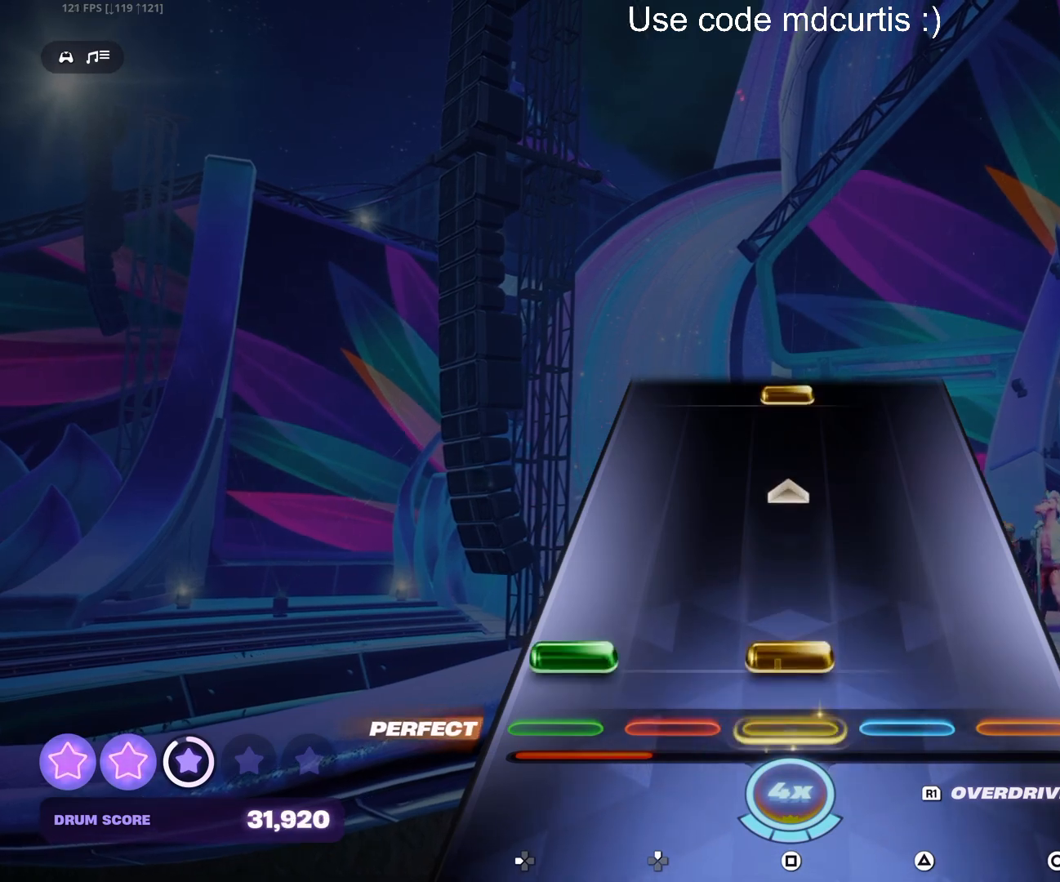
{"buttons": ["SQUARE"], "events": [[50, "R1", "down"], [267, "R1", "up"], [483, "SQUARE", "down"]]}
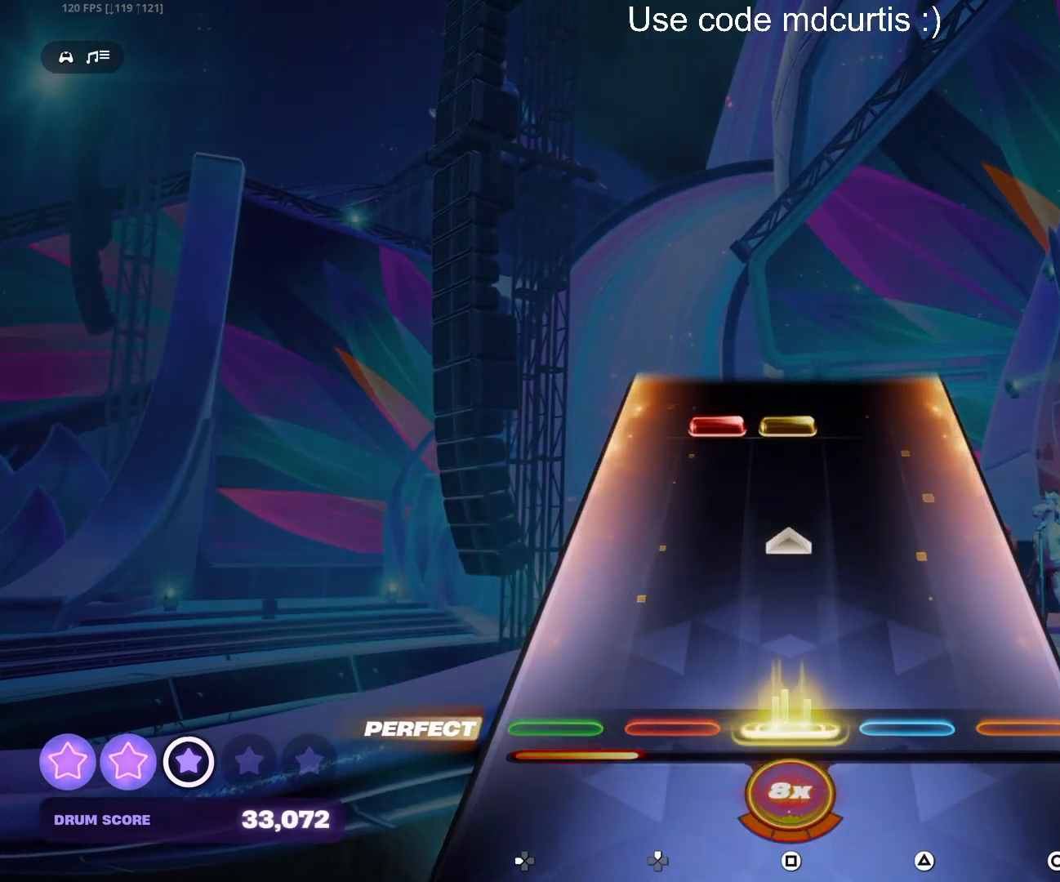
{"buttons": ["SQUARE", "DPAD_UP"], "events": [[183, "SQUARE", "up"], [383, "DPAD_UP", "down"], [383, "SQUARE", "down"]]}
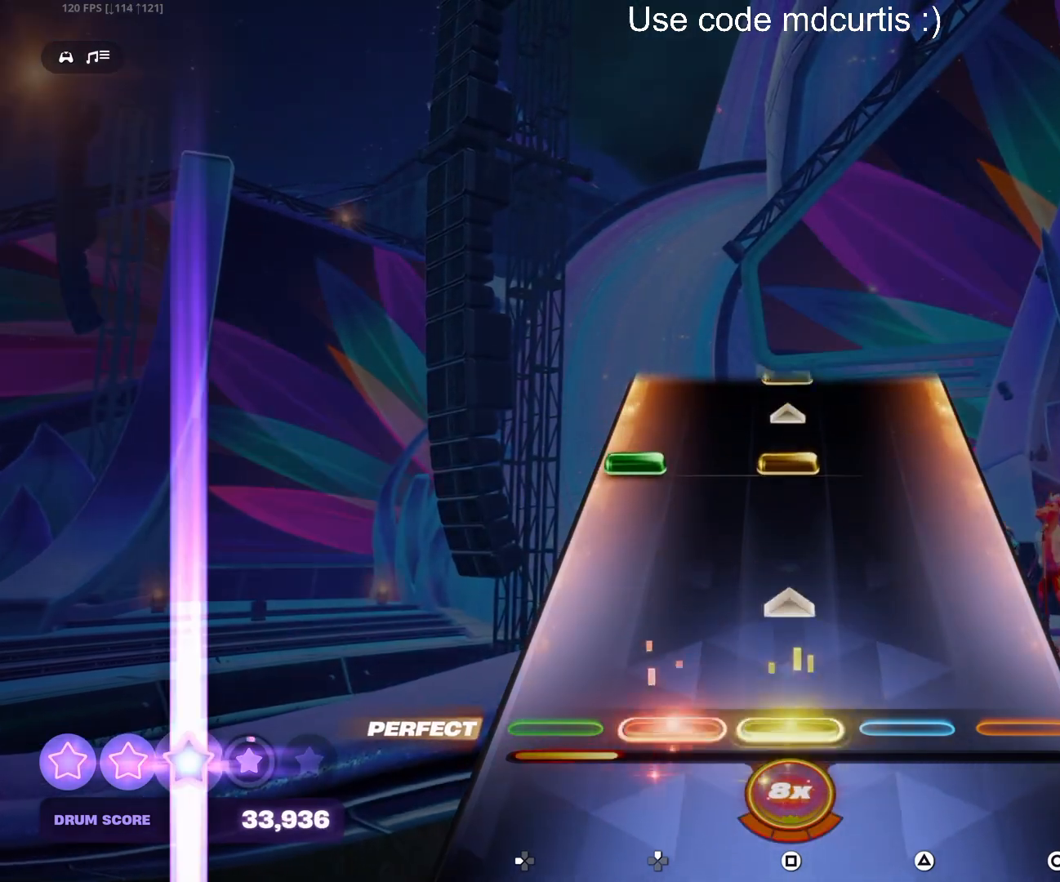
{"buttons": [], "events": [[67, "DPAD_UP", "up"], [100, "SQUARE", "up"], [333, "DPAD_LEFT", "down"], [333, "SQUARE", "down"], [417, "SQUARE", "up"], [450, "DPAD_LEFT", "up"]]}
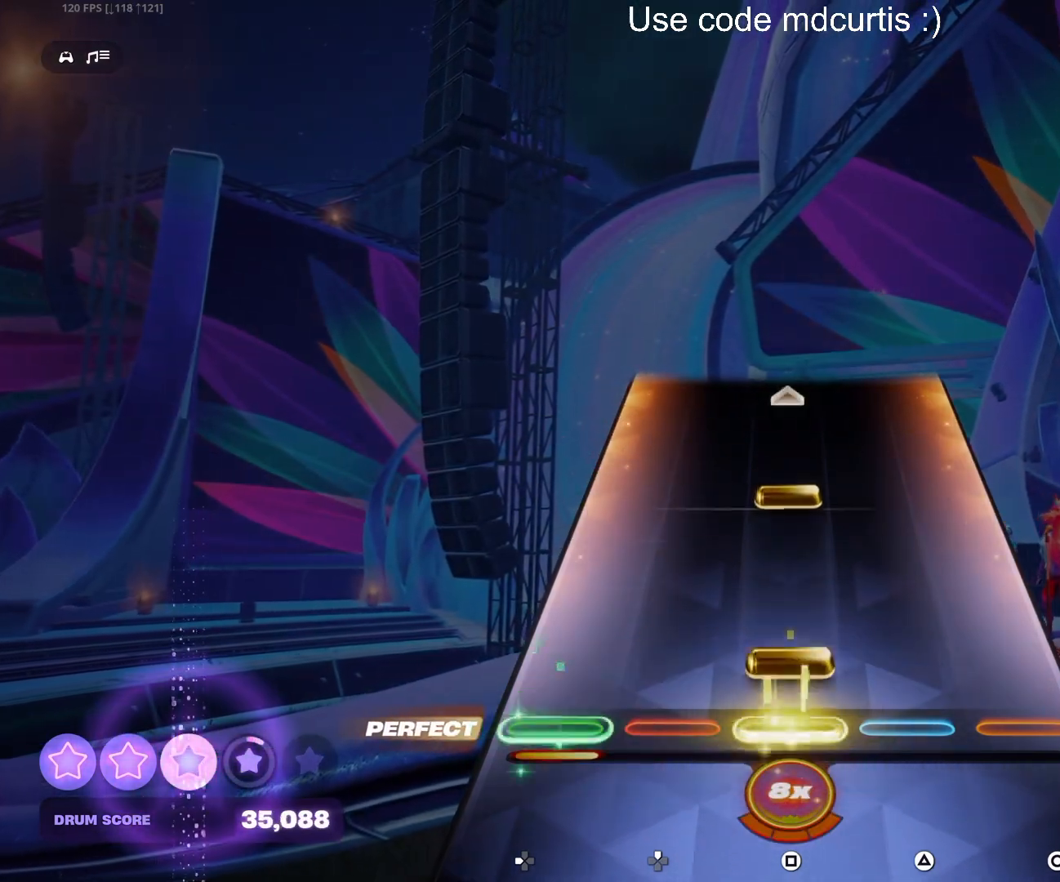
{"buttons": [], "events": [[33, "SQUARE", "down"], [133, "SQUARE", "up"], [233, "SQUARE", "down"], [450, "SQUARE", "up"]]}
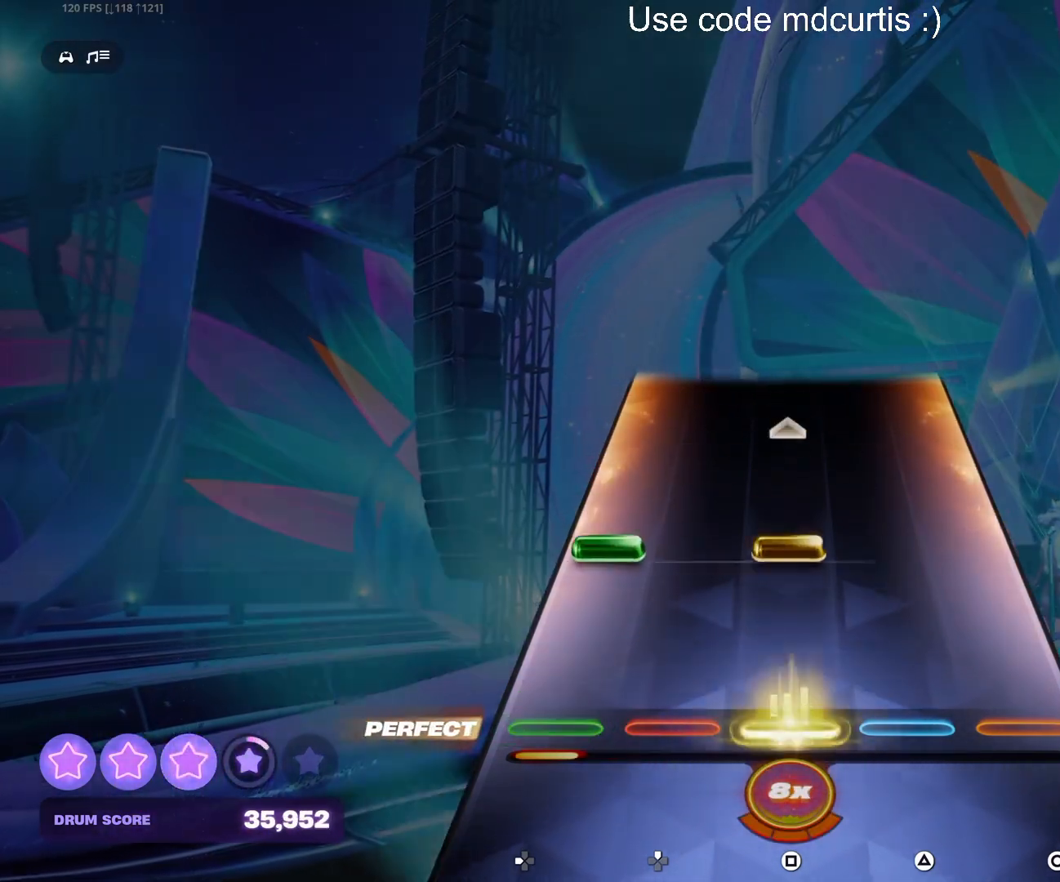
{"buttons": [], "events": [[150, "DPAD_LEFT", "down"], [167, "SQUARE", "down"], [367, "DPAD_LEFT", "up"], [383, "SQUARE", "up"]]}
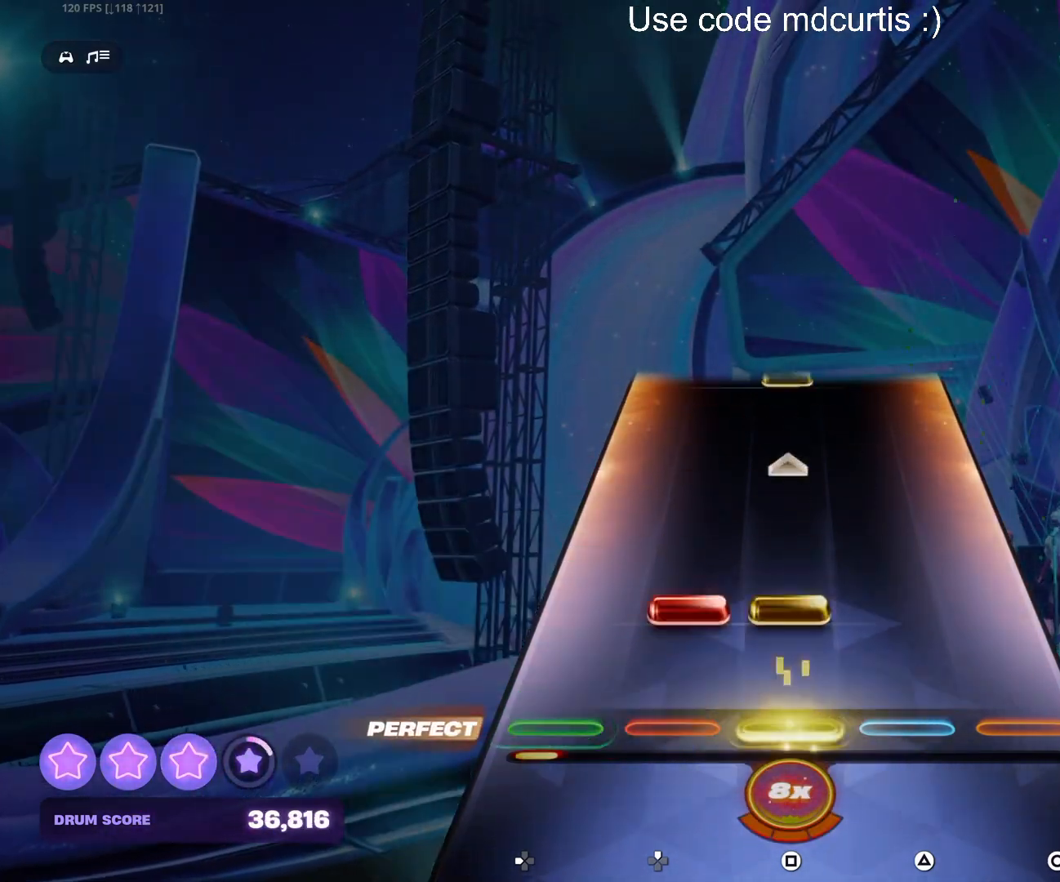
{"buttons": [], "events": [[83, "DPAD_UP", "down"], [83, "SQUARE", "down"], [267, "DPAD_UP", "up"], [300, "SQUARE", "up"]]}
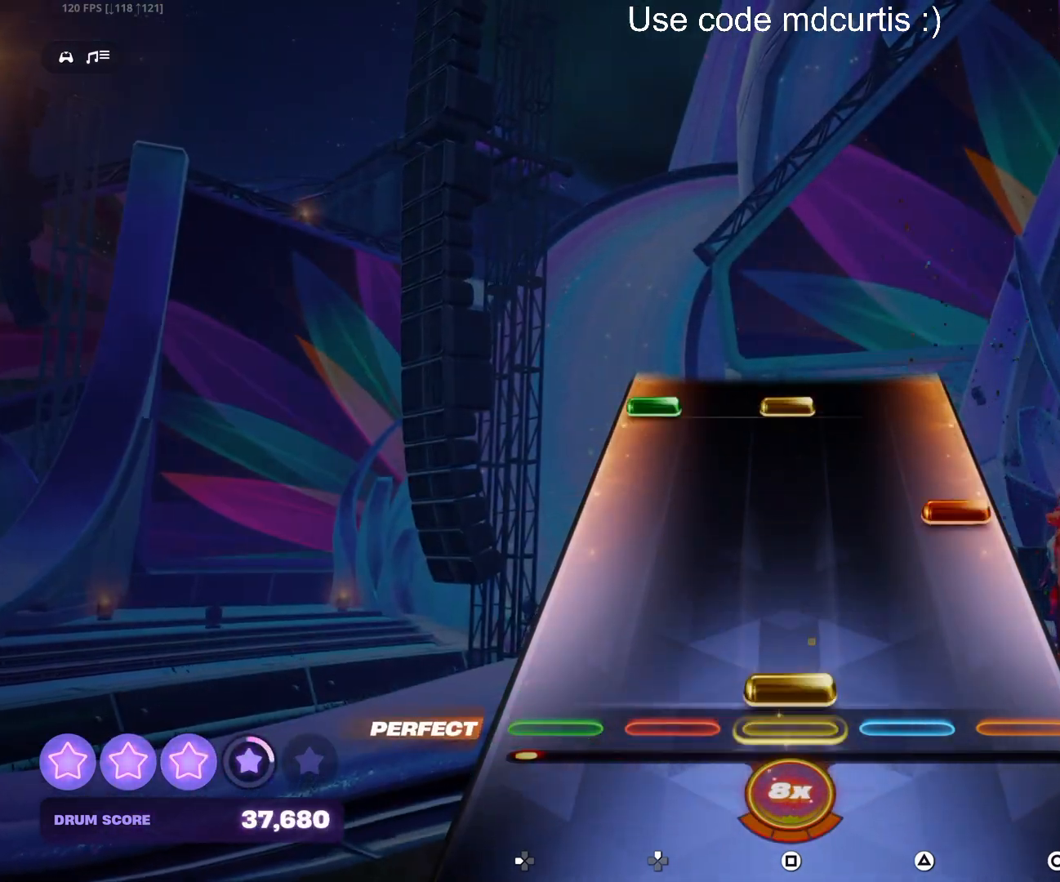
{"buttons": ["SQUARE", "DPAD_LEFT"], "events": [[17, "SQUARE", "down"], [117, "SQUARE", "up"], [200, "CIRCLE", "down"], [317, "CIRCLE", "up"], [417, "DPAD_LEFT", "down"], [417, "SQUARE", "down"]]}
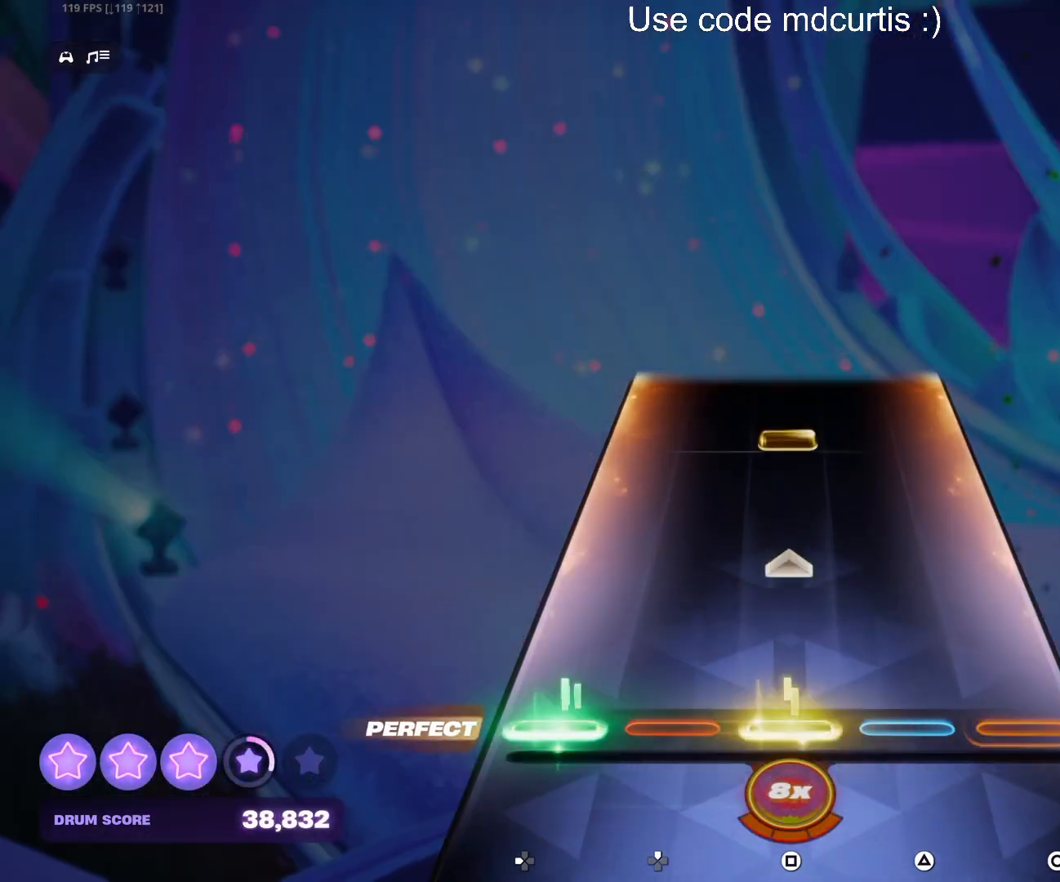
{"buttons": ["SQUARE"], "events": [[133, "SQUARE", "up"], [150, "DPAD_LEFT", "up"], [367, "SQUARE", "down"]]}
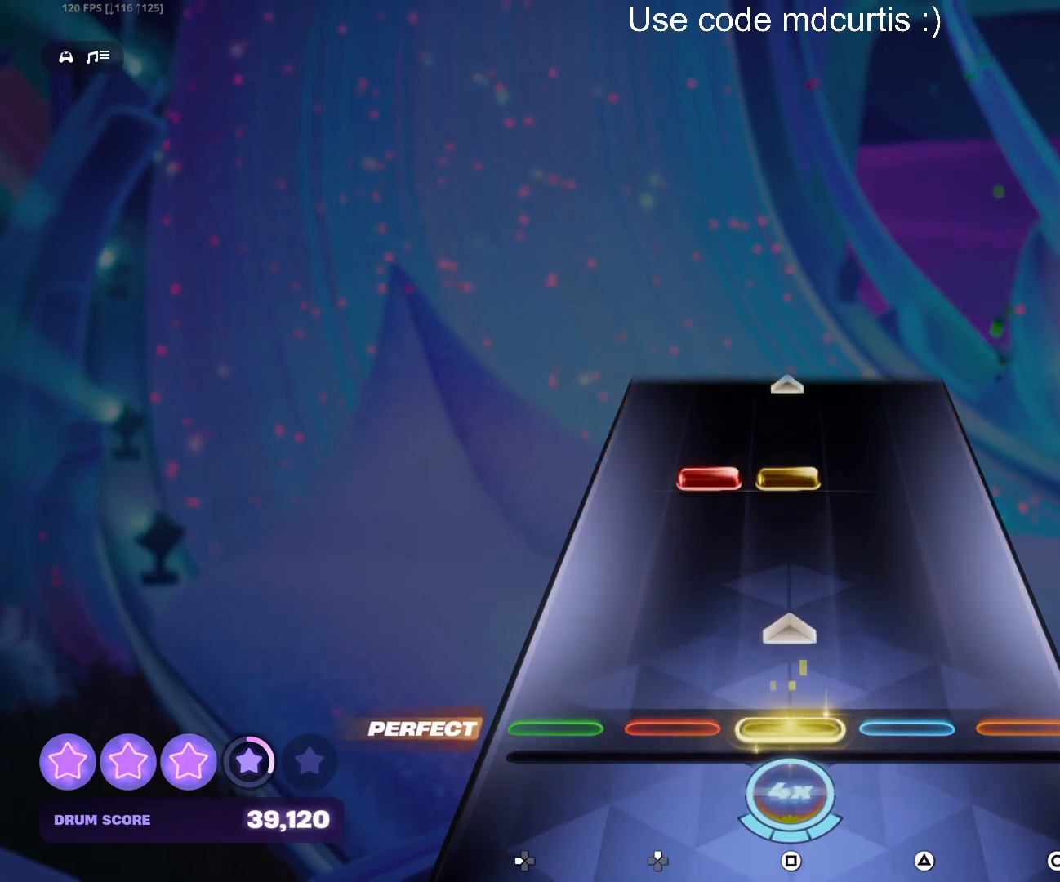
{"buttons": [], "events": [[67, "SQUARE", "up"], [267, "DPAD_UP", "down"], [267, "SQUARE", "down"], [467, "DPAD_UP", "up"], [483, "SQUARE", "up"]]}
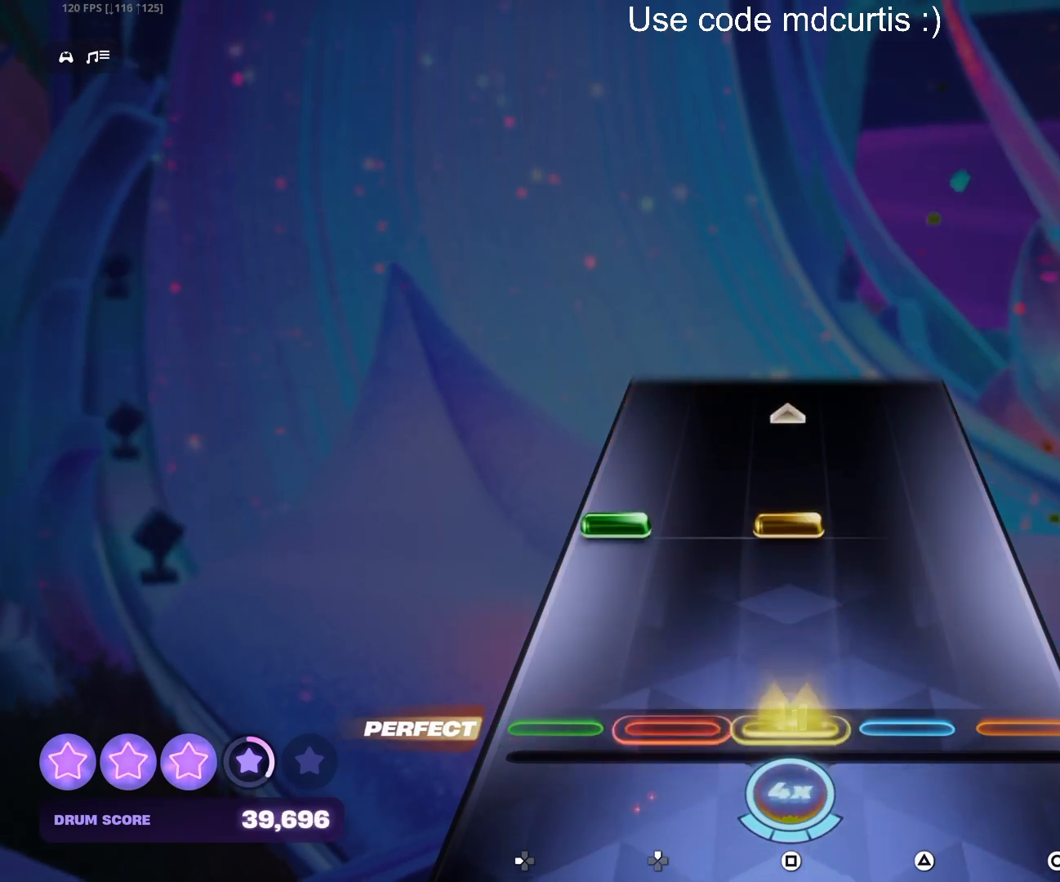
{"buttons": [], "events": [[200, "DPAD_LEFT", "down"], [200, "SQUARE", "down"], [400, "DPAD_LEFT", "up"], [417, "SQUARE", "up"]]}
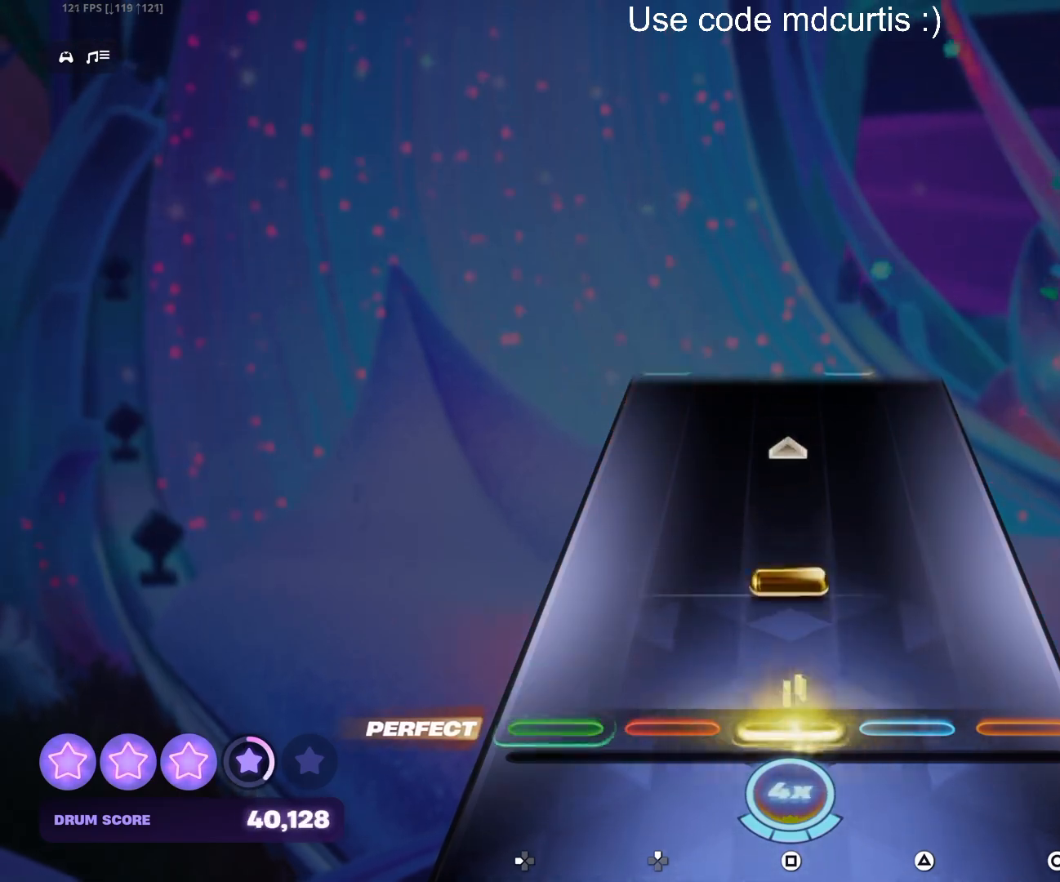
{"buttons": [], "events": [[117, "SQUARE", "down"], [333, "SQUARE", "up"]]}
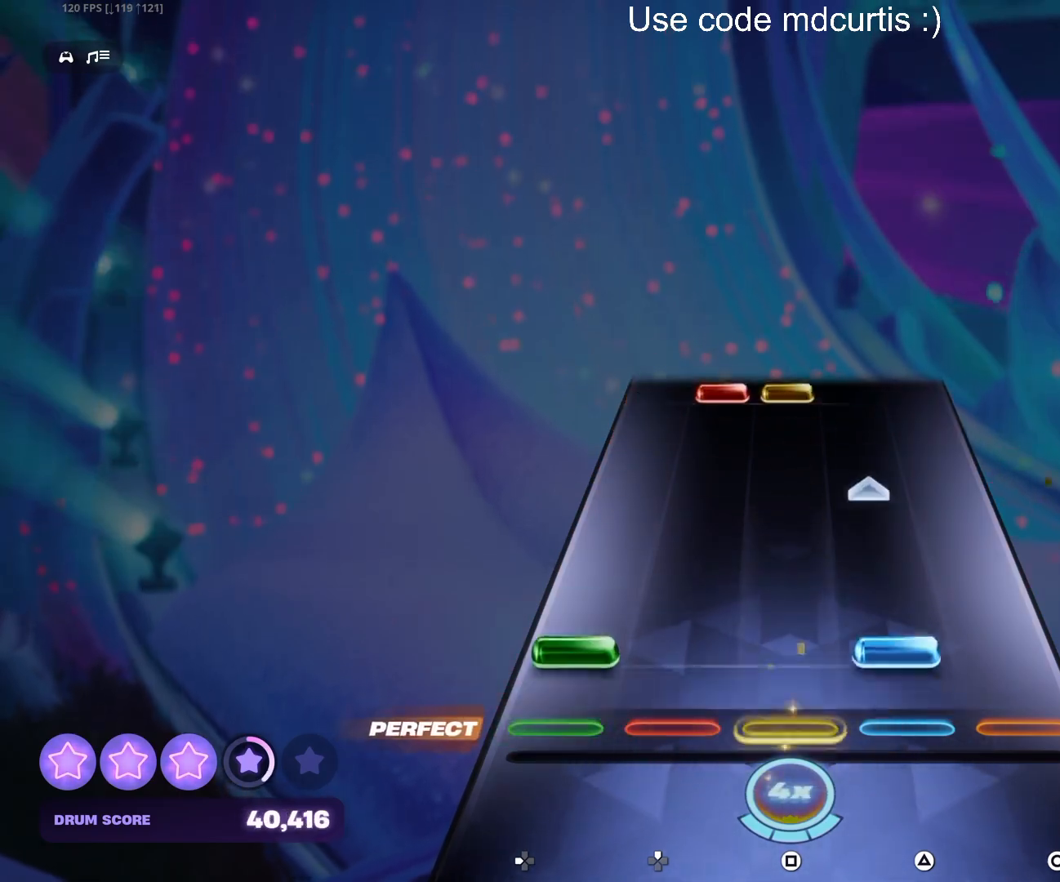
{"buttons": ["SQUARE", "DPAD_UP"], "events": [[67, "DPAD_LEFT", "down"], [67, "TRIANGLE", "down"], [233, "DPAD_LEFT", "up"], [250, "TRIANGLE", "up"], [467, "DPAD_UP", "down"], [467, "SQUARE", "down"]]}
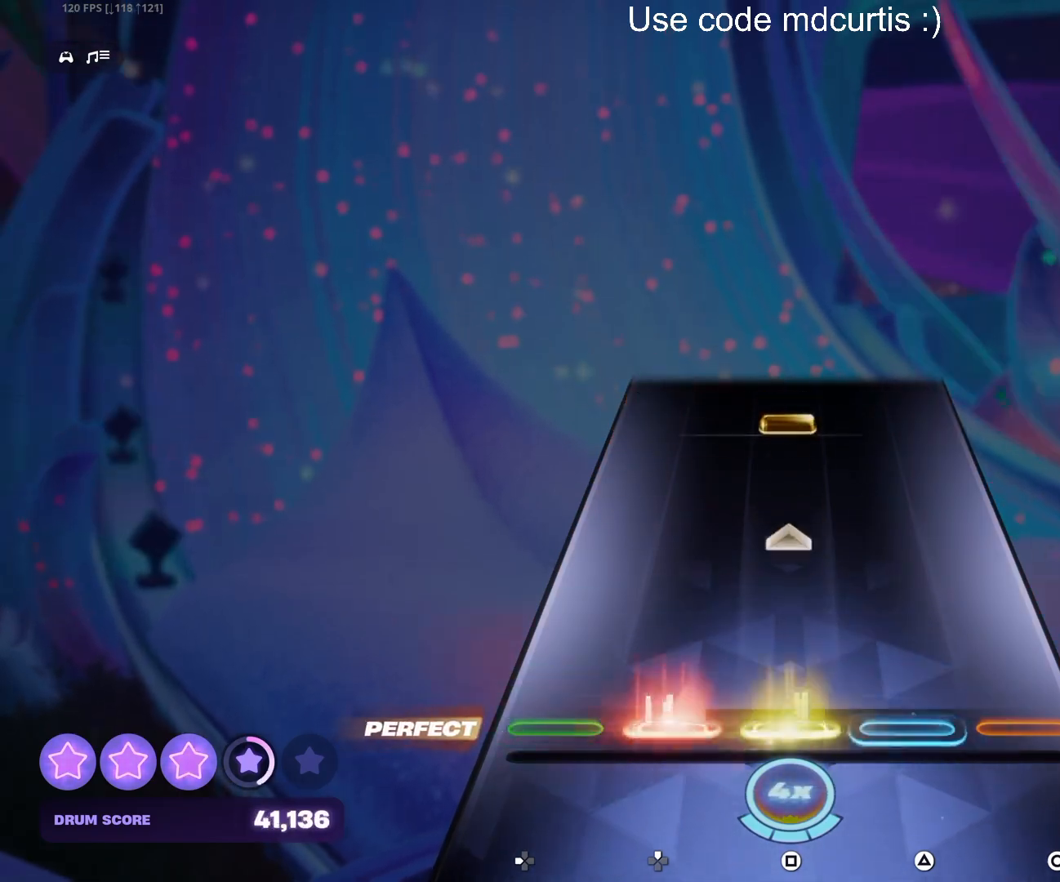
{"buttons": [], "events": [[150, "DPAD_UP", "up"], [183, "SQUARE", "up"], [400, "SQUARE", "down"], [483, "SQUARE", "up"]]}
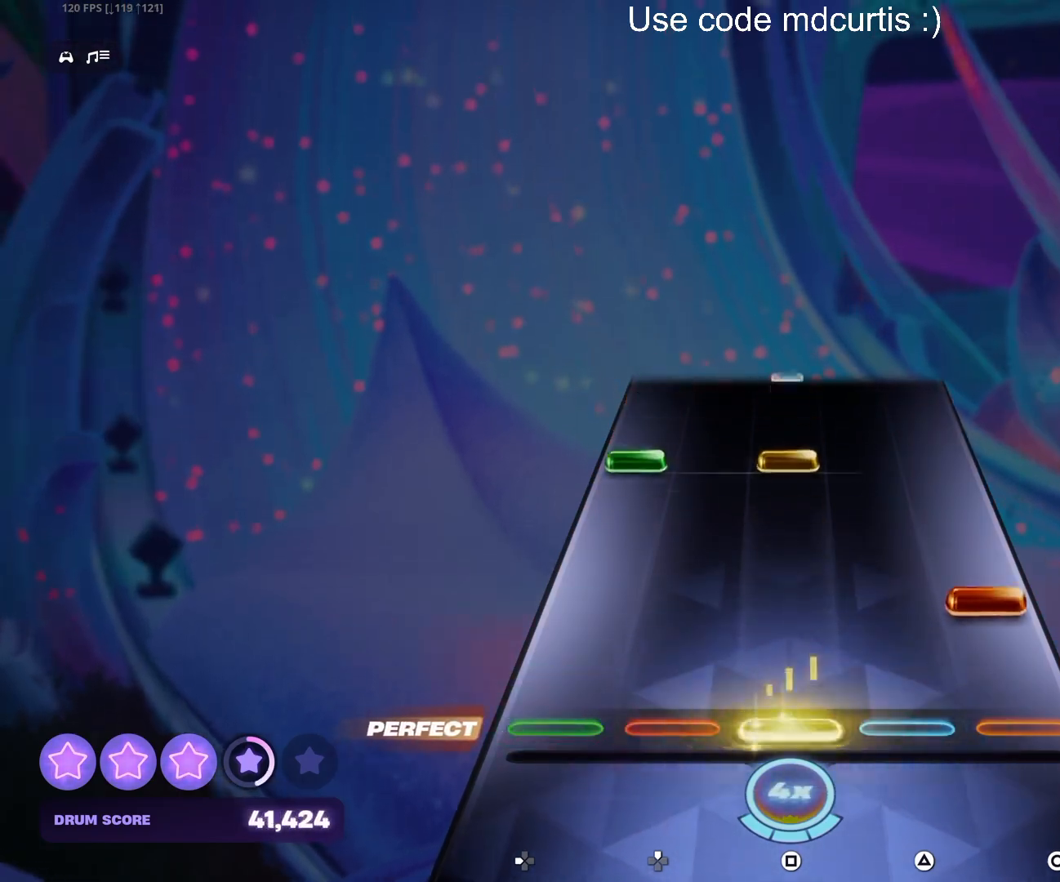
{"buttons": ["SQUARE", "DPAD_LEFT"], "events": [[83, "CIRCLE", "down"], [200, "CIRCLE", "up"], [317, "DPAD_LEFT", "down"], [317, "SQUARE", "down"]]}
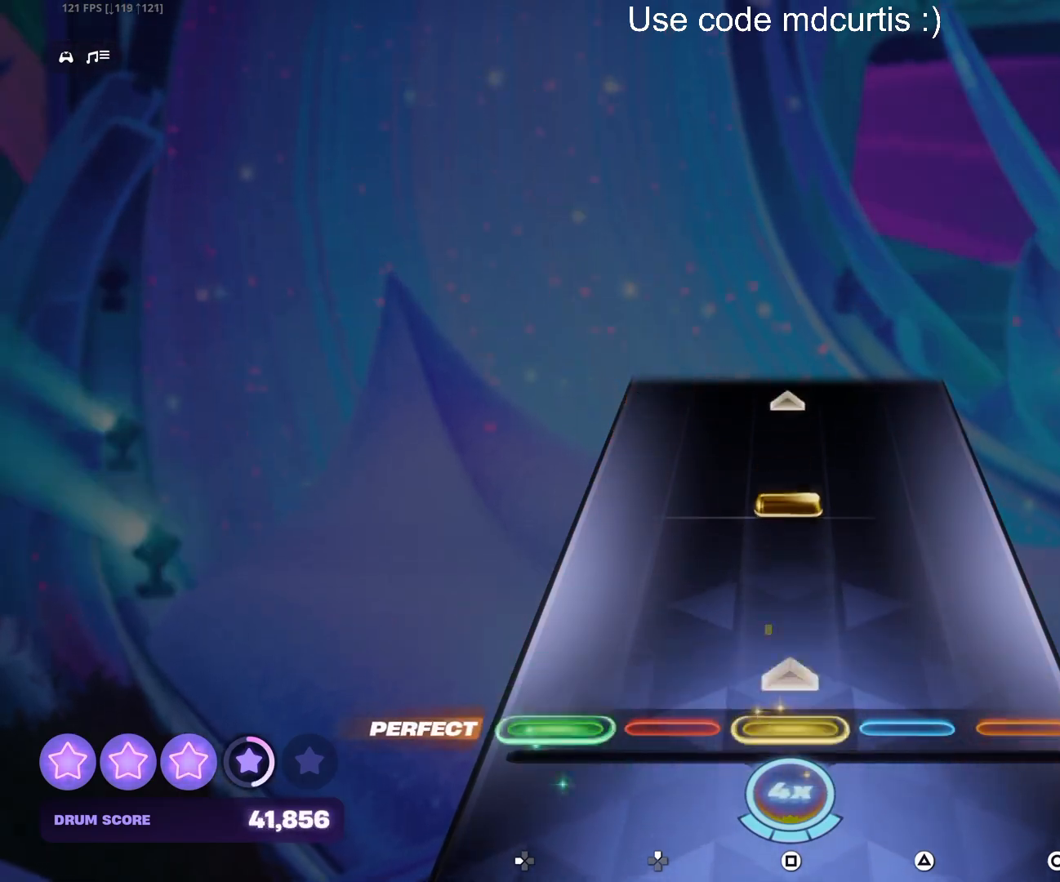
{"buttons": [], "events": [[17, "DPAD_LEFT", "up"], [33, "SQUARE", "up"], [233, "SQUARE", "down"], [450, "SQUARE", "up"]]}
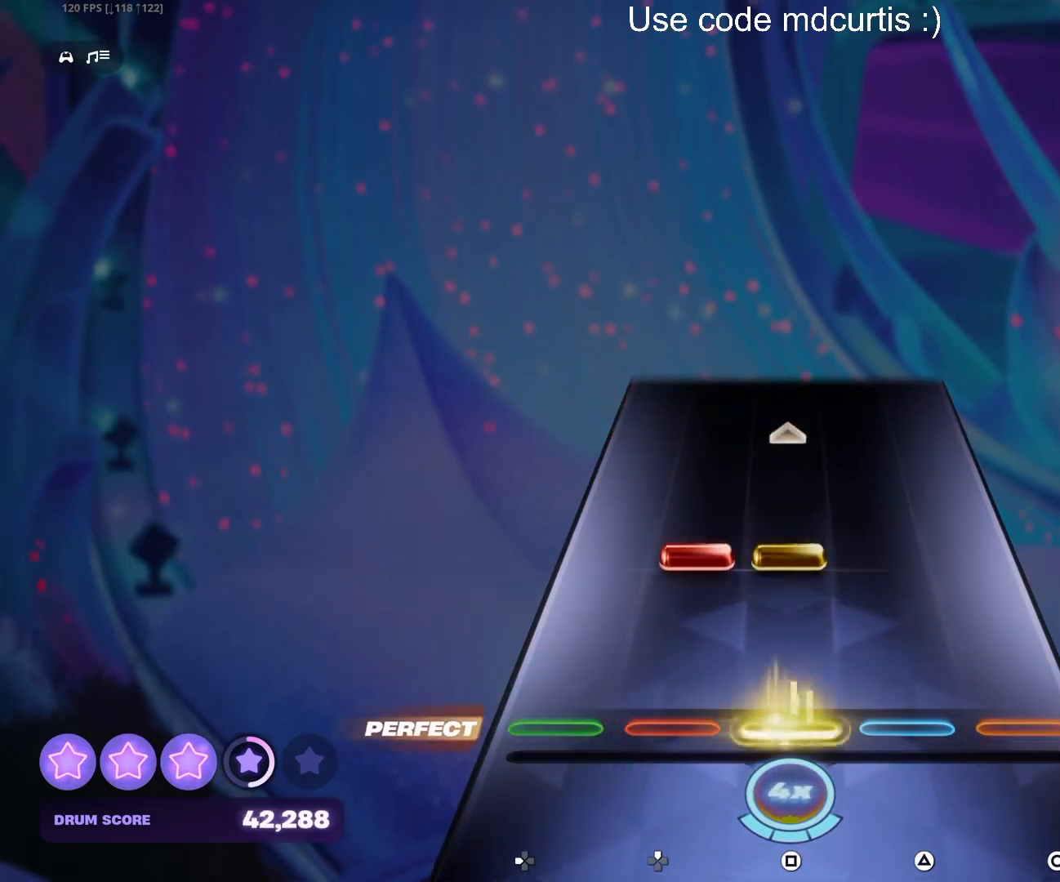
{"buttons": [], "events": [[167, "DPAD_UP", "down"], [167, "SQUARE", "down"], [300, "DPAD_UP", "up"], [350, "SQUARE", "up"]]}
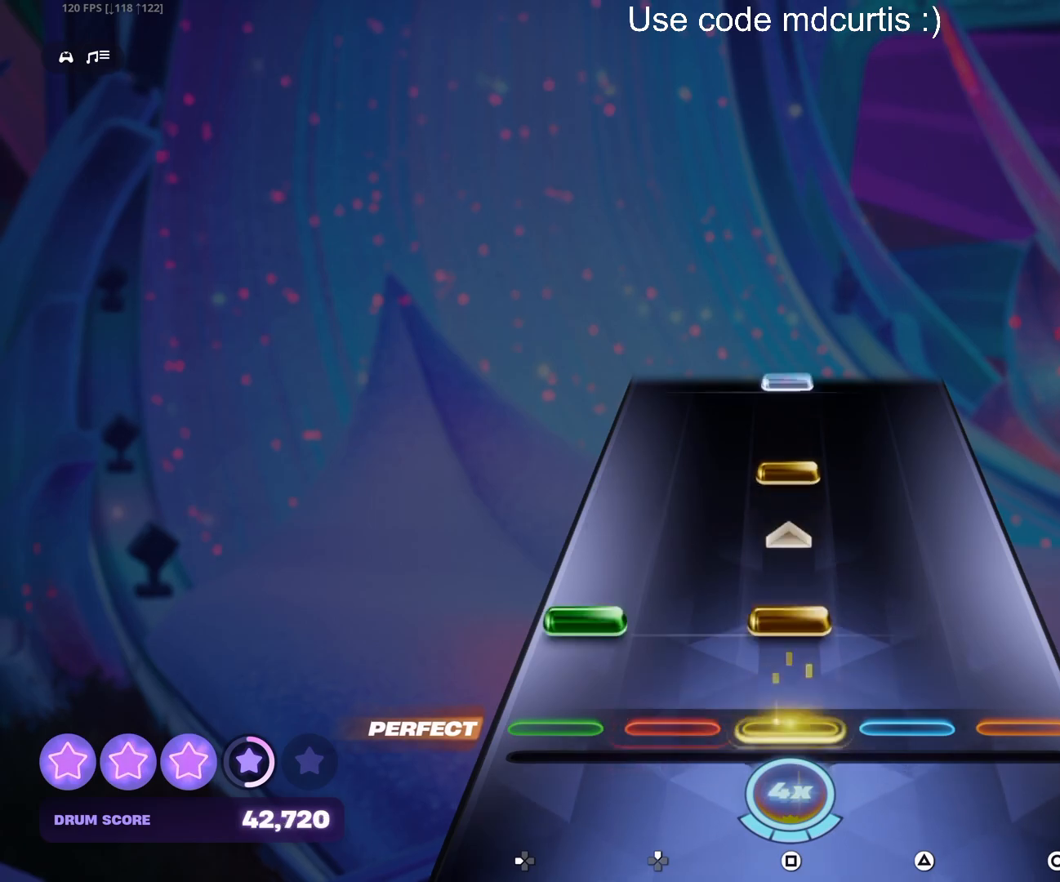
{"buttons": ["SQUARE"], "events": [[67, "DPAD_LEFT", "down"], [67, "SQUARE", "down"], [200, "DPAD_LEFT", "up"], [200, "SQUARE", "up"], [283, "SQUARE", "down"], [400, "SQUARE", "up"], [500, "SQUARE", "down"]]}
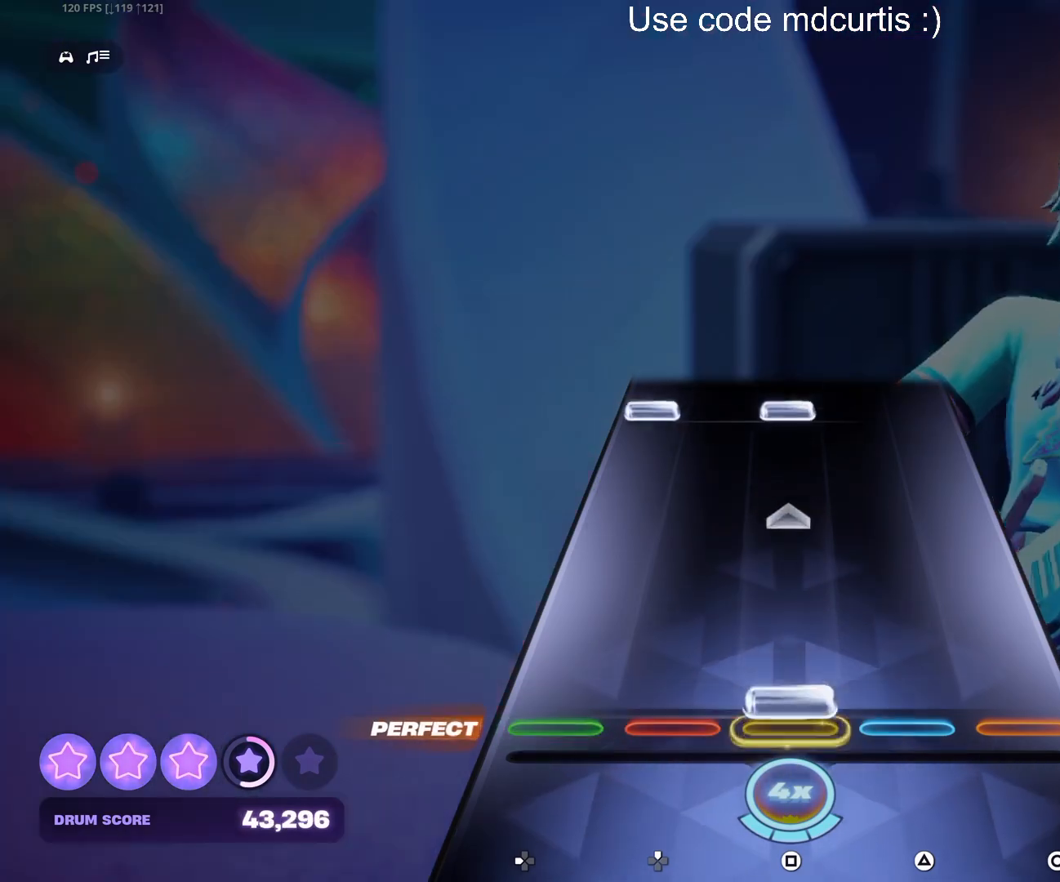
{"buttons": ["SQUARE", "DPAD_LEFT"], "events": [[217, "SQUARE", "up"], [417, "DPAD_LEFT", "down"], [417, "SQUARE", "down"]]}
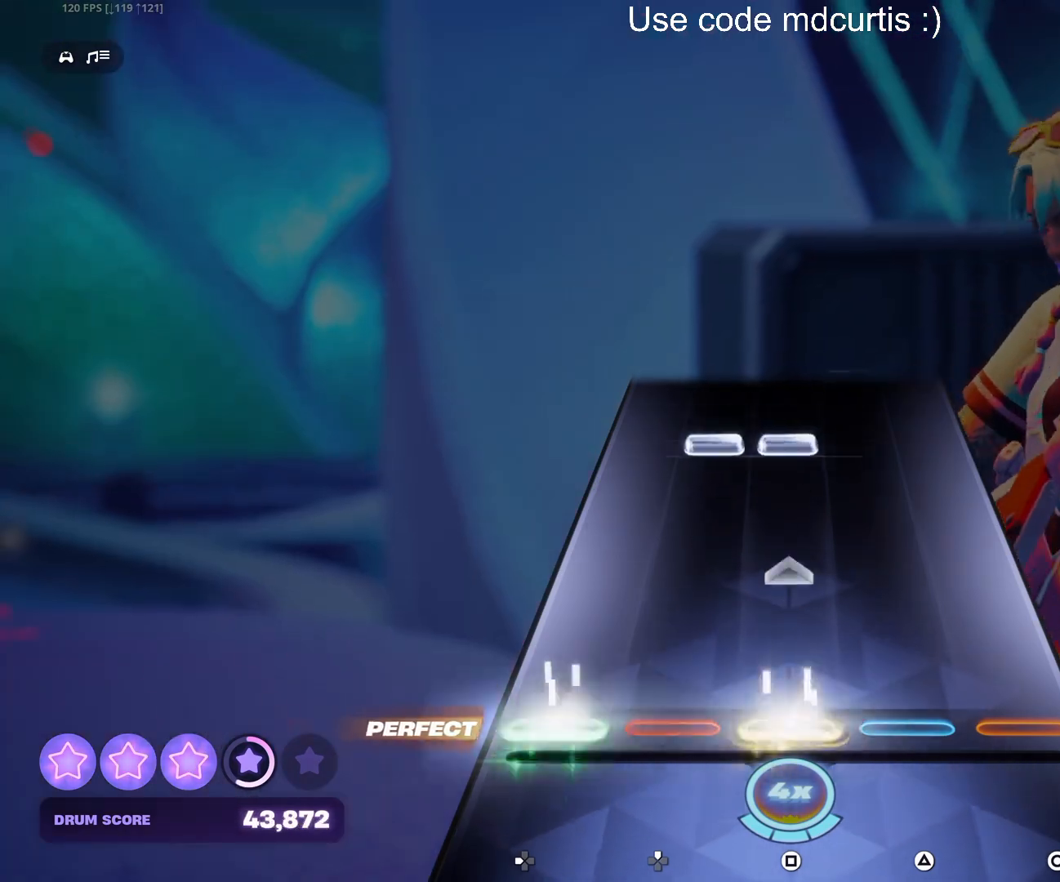
{"buttons": [], "events": [[133, "DPAD_LEFT", "up"], [133, "SQUARE", "up"], [350, "DPAD_UP", "down"], [350, "SQUARE", "down"], [483, "DPAD_UP", "up"], [483, "SQUARE", "up"]]}
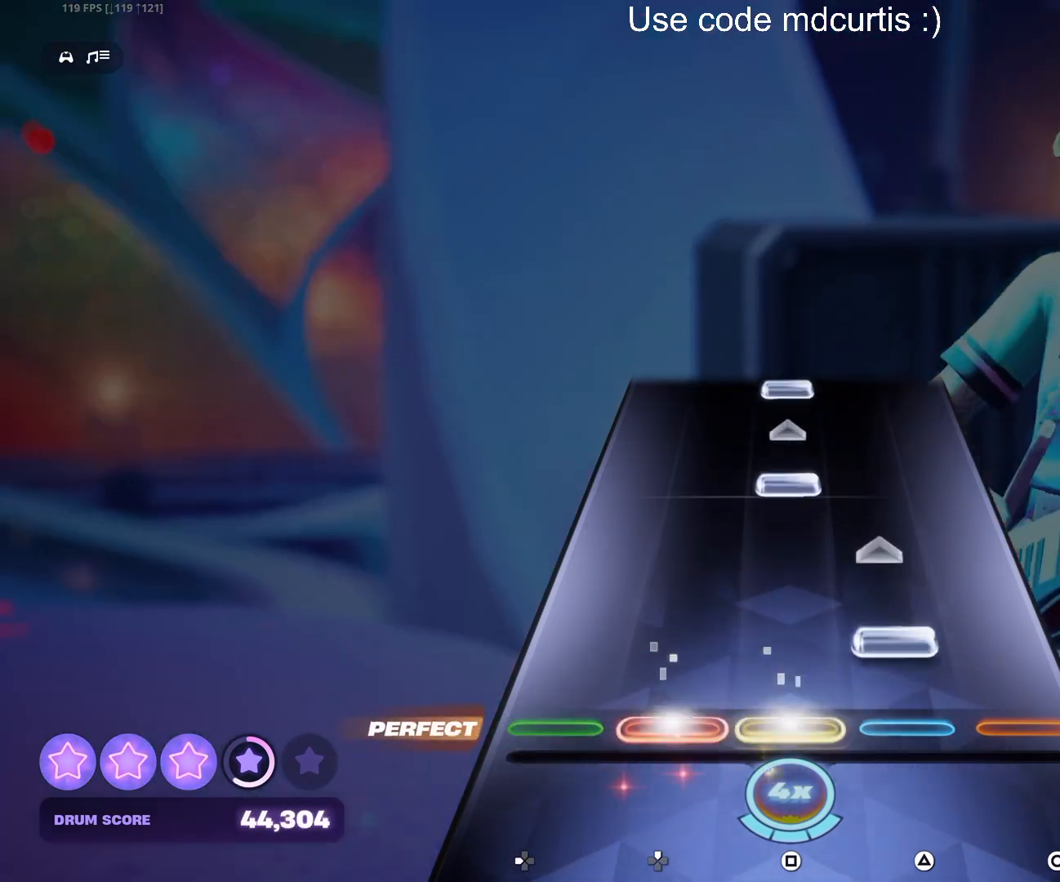
{"buttons": ["SQUARE"], "events": [[67, "TRIANGLE", "down"], [167, "TRIANGLE", "up"], [267, "SQUARE", "down"], [383, "SQUARE", "up"], [467, "SQUARE", "down"]]}
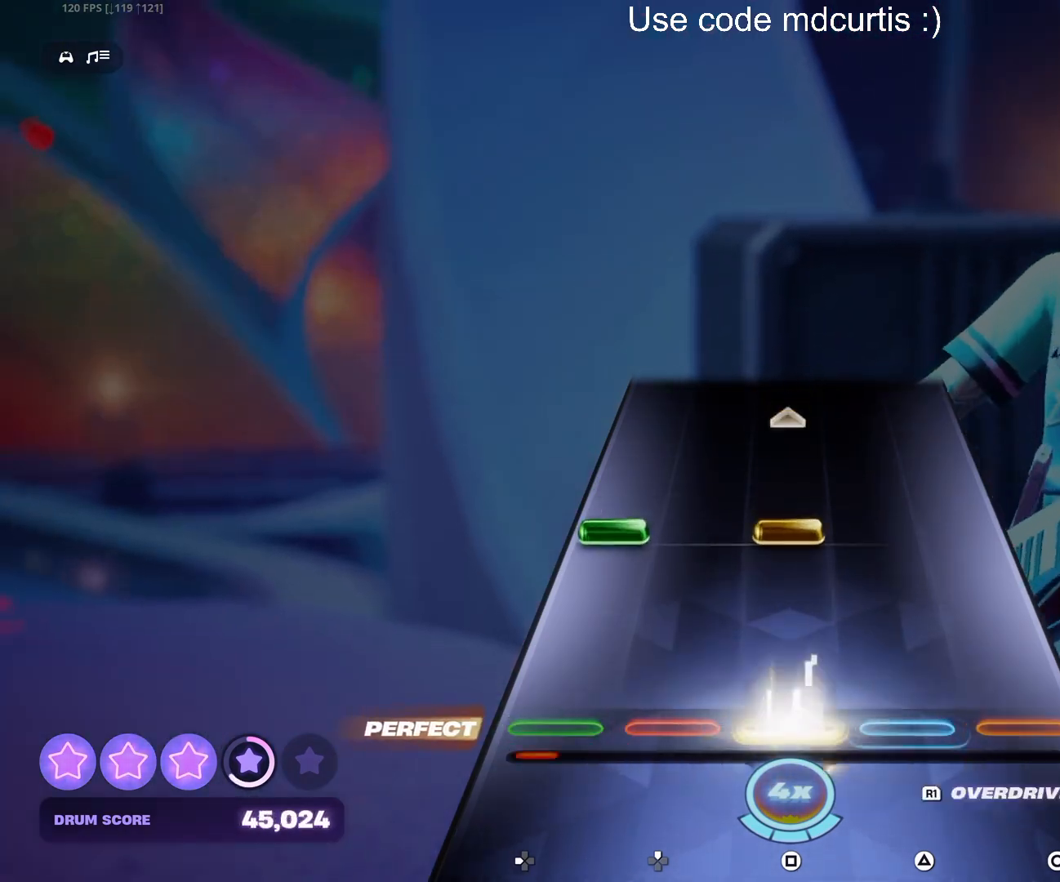
{"buttons": [], "events": [[83, "SQUARE", "up"], [200, "DPAD_LEFT", "down"], [200, "SQUARE", "down"], [417, "DPAD_LEFT", "up"], [417, "SQUARE", "up"]]}
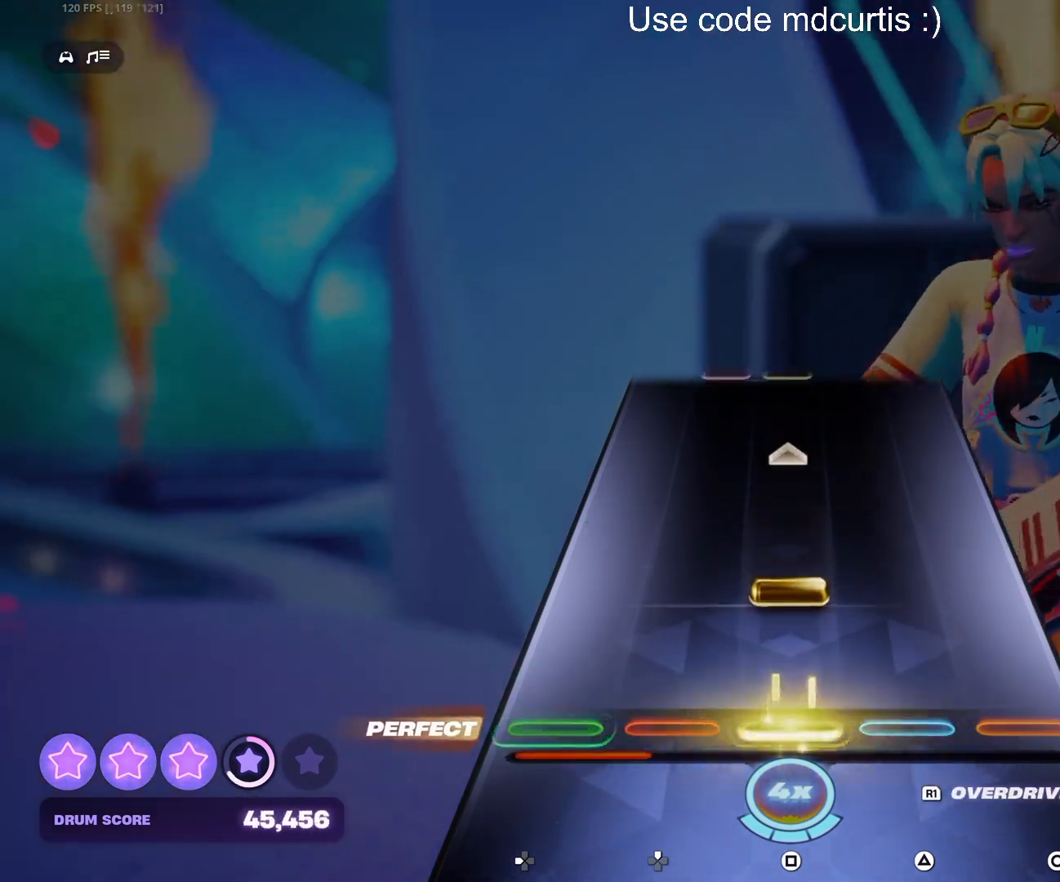
{"buttons": [], "events": [[117, "SQUARE", "down"], [317, "SQUARE", "up"]]}